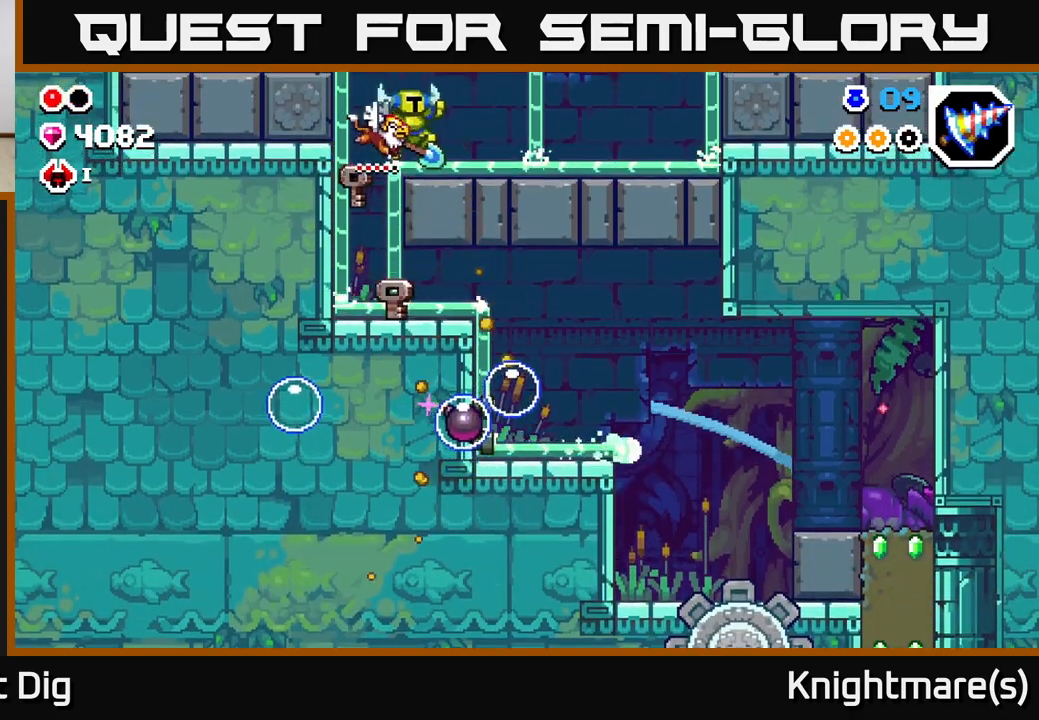
Gameplay with a controller (Xbox layout); each line is a JSON object with the inputs held at the frame after it. "events" lists button and stick changes between this image and that frame as [ms after this image, input, new state], when the widget could be followed in between.
{"buttons": [], "left_stick": "right", "right_stick": "center", "events": [[217, "A", "down"], [283, "A", "up"]]}
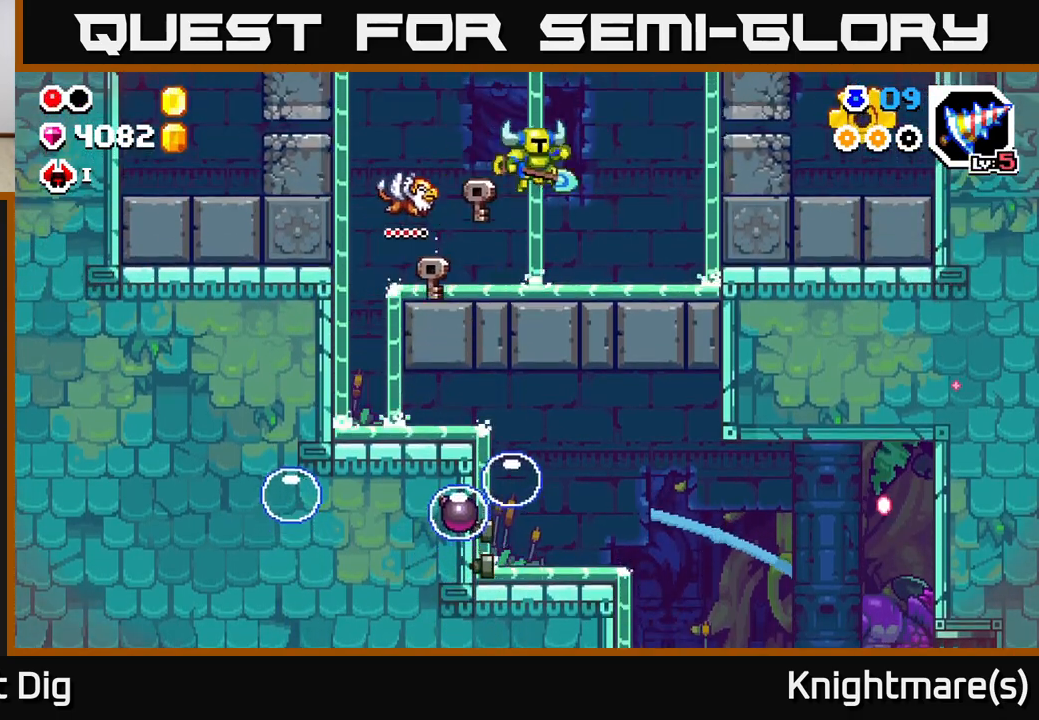
{"buttons": ["A"], "left_stick": "right", "right_stick": "center", "events": [[333, "A", "down"]]}
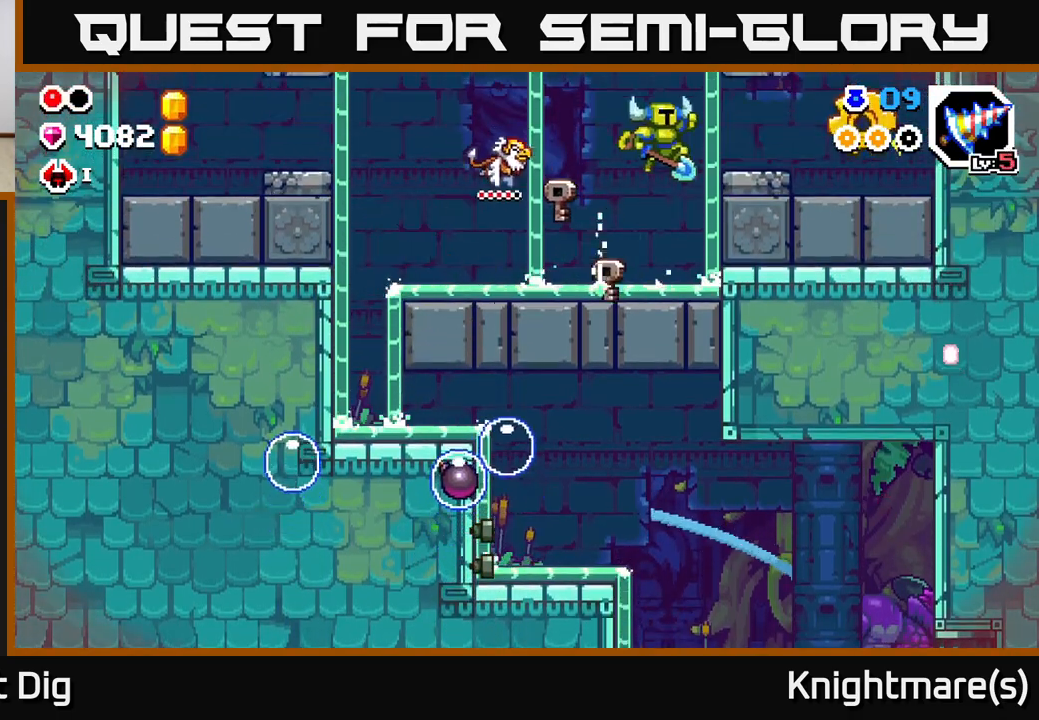
{"buttons": [], "left_stick": "right", "right_stick": "center", "events": [[83, "A", "up"]]}
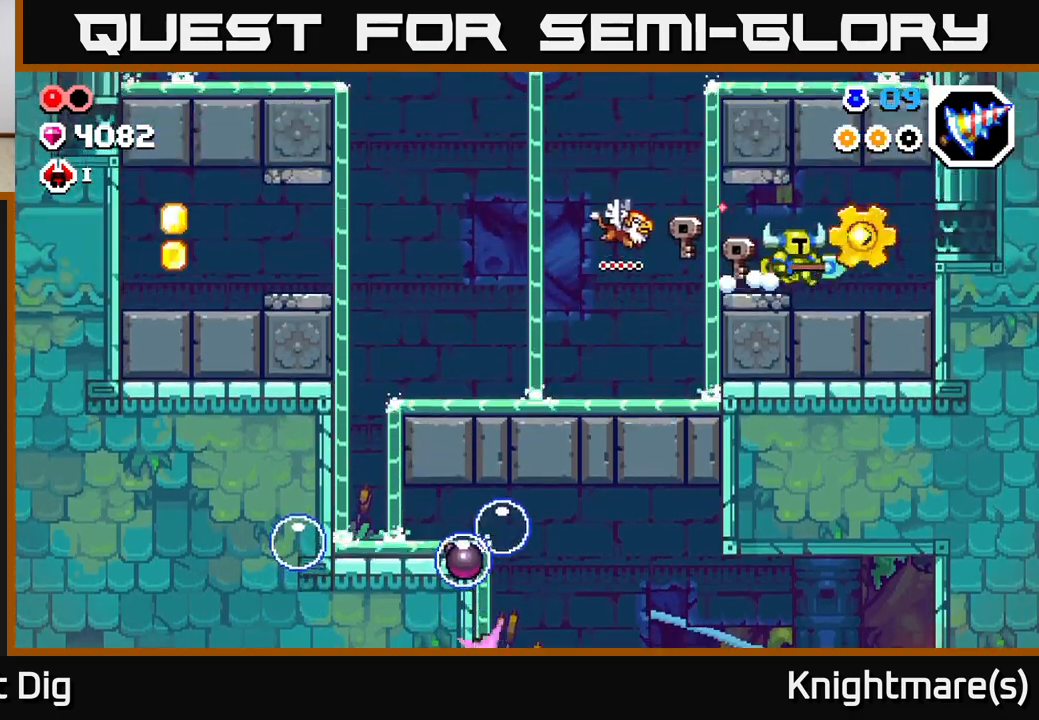
{"buttons": [], "left_stick": "left", "right_stick": "center", "events": [[217, "A", "down"], [233, "left_stick", "left"], [283, "A", "up"]]}
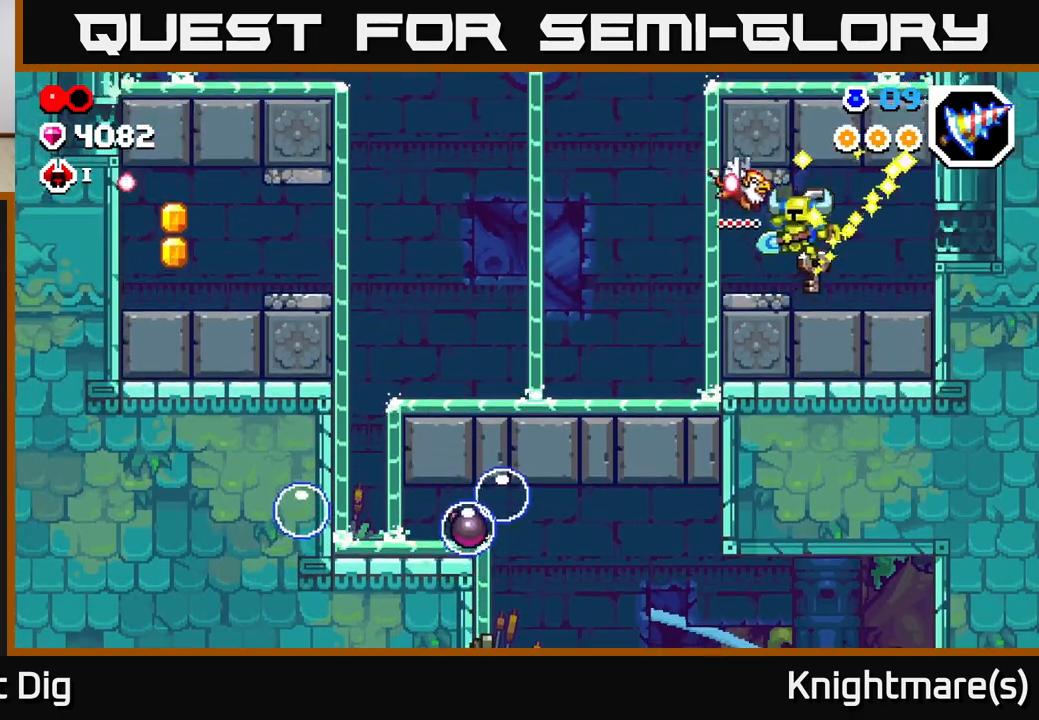
{"buttons": [], "left_stick": "left", "right_stick": "center", "events": []}
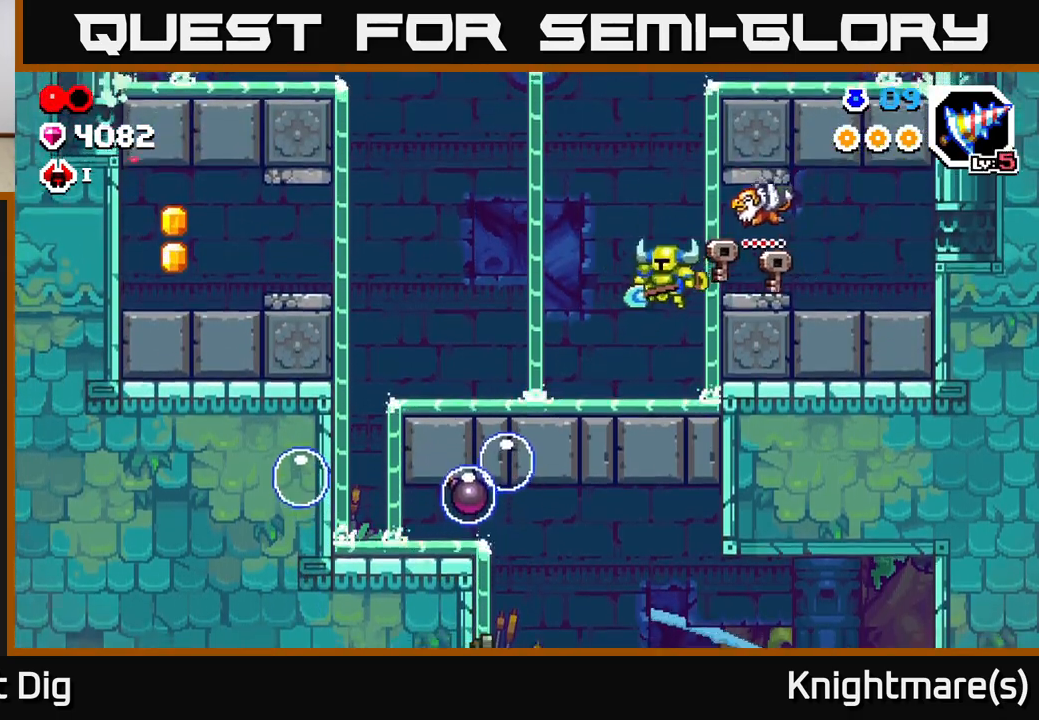
{"buttons": [], "left_stick": "left", "right_stick": "center", "events": [[283, "A", "down"], [417, "A", "up"]]}
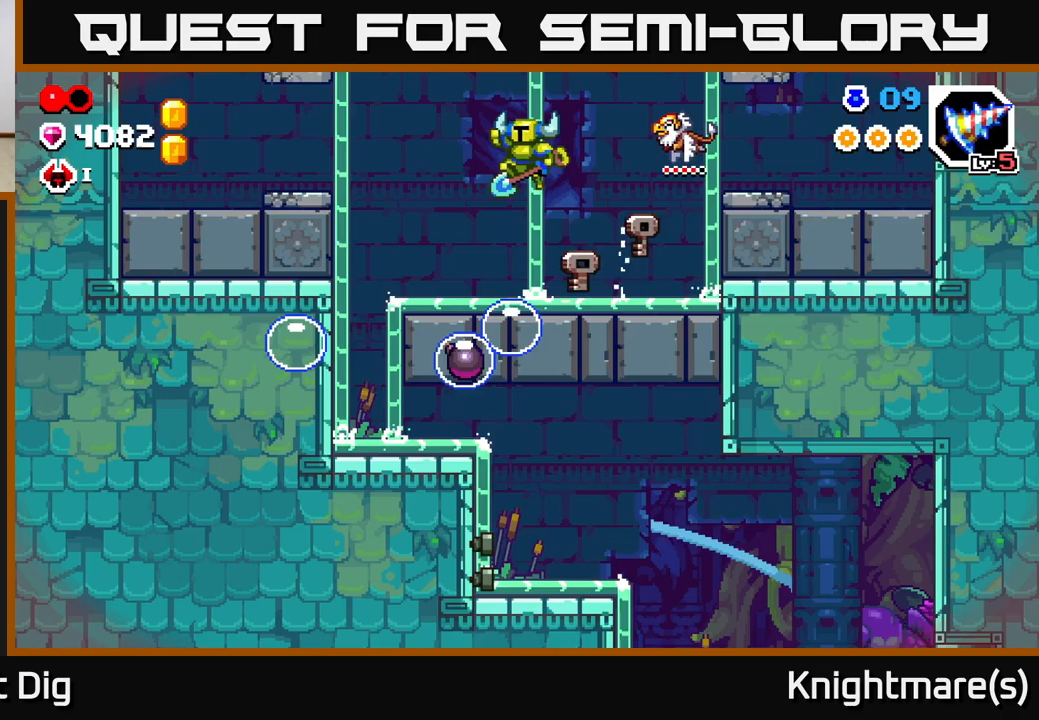
{"buttons": ["A"], "left_stick": "left", "right_stick": "center", "events": [[33, "left_stick", "down-left"], [300, "left_stick", "left"], [367, "A", "down"]]}
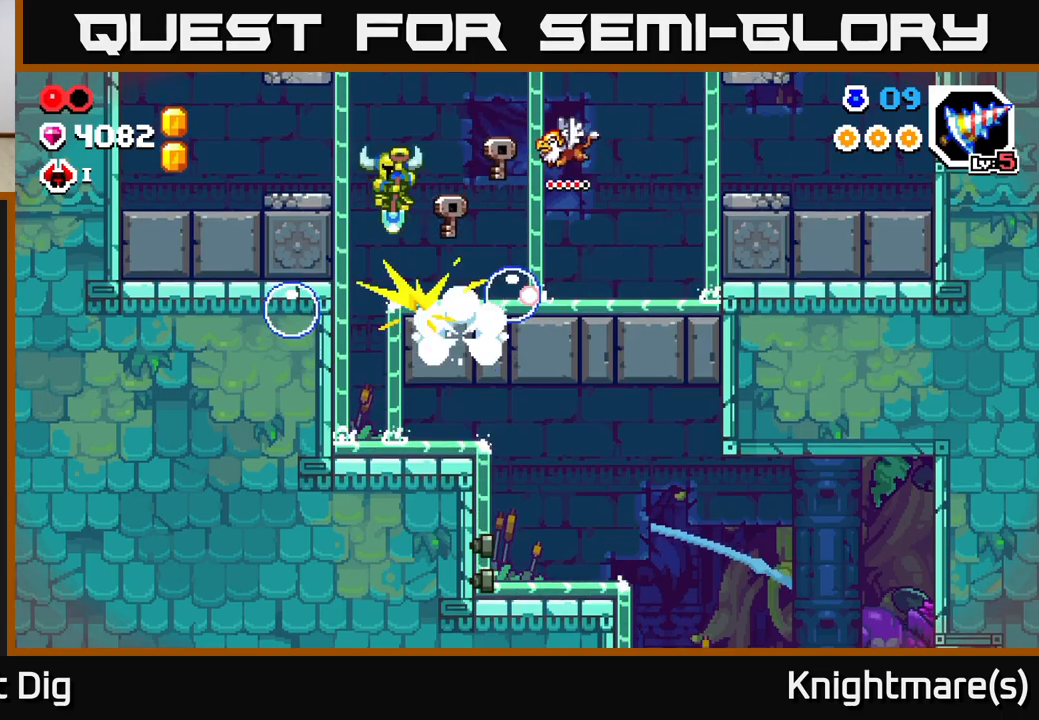
{"buttons": [], "left_stick": "left", "right_stick": "center", "events": [[150, "A", "up"]]}
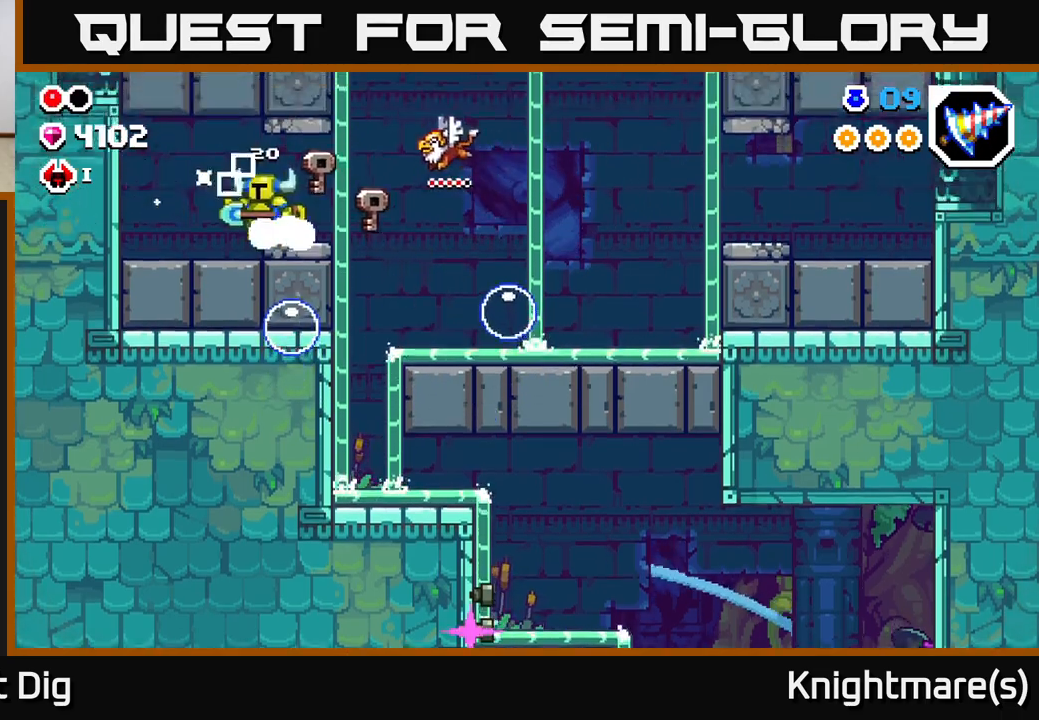
{"buttons": [], "left_stick": "right", "right_stick": "center", "events": [[50, "left_stick", "right"], [233, "A", "down"], [367, "A", "up"]]}
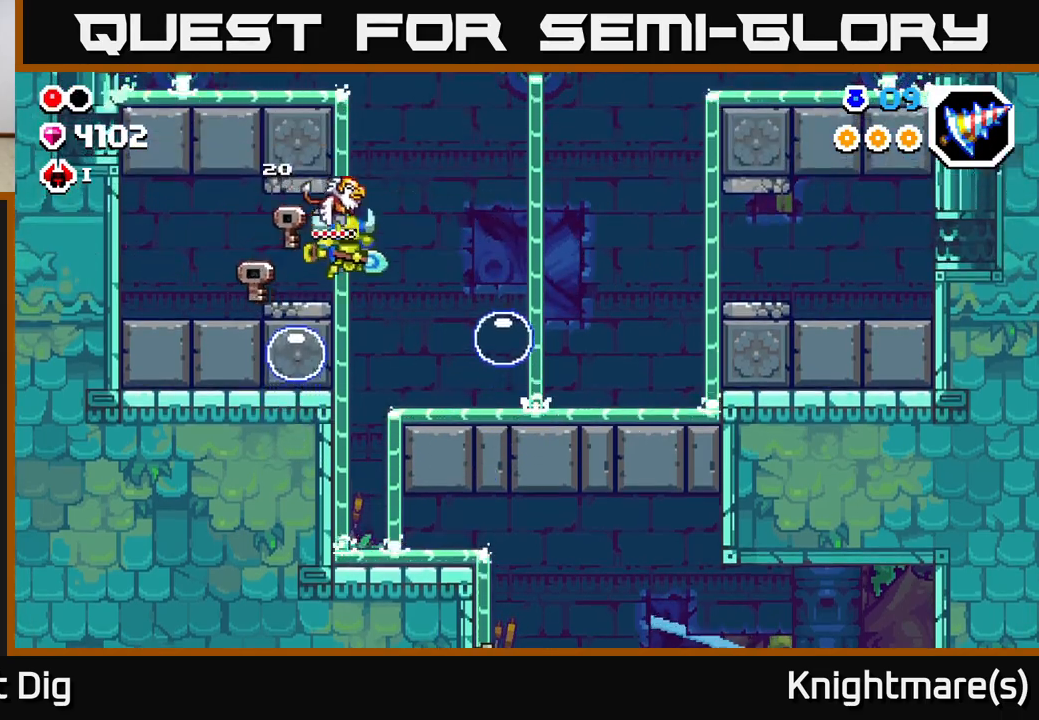
{"buttons": [], "left_stick": "right", "right_stick": "center", "events": [[217, "left_stick", "left"], [450, "left_stick", "right"]]}
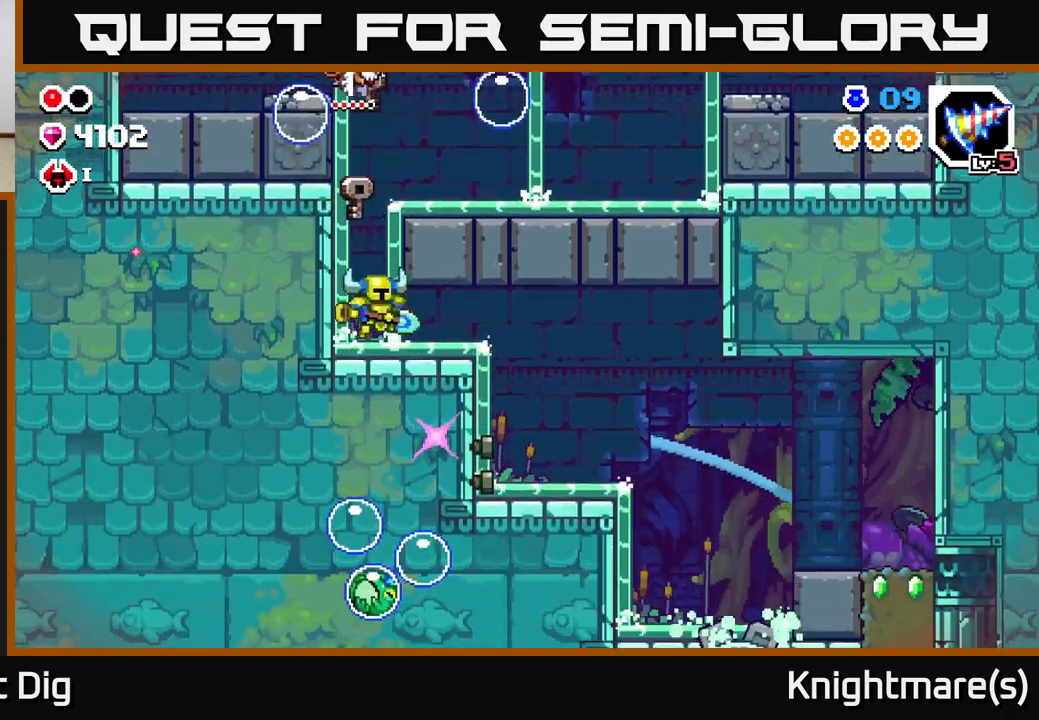
{"buttons": [], "left_stick": "right", "right_stick": "center", "events": []}
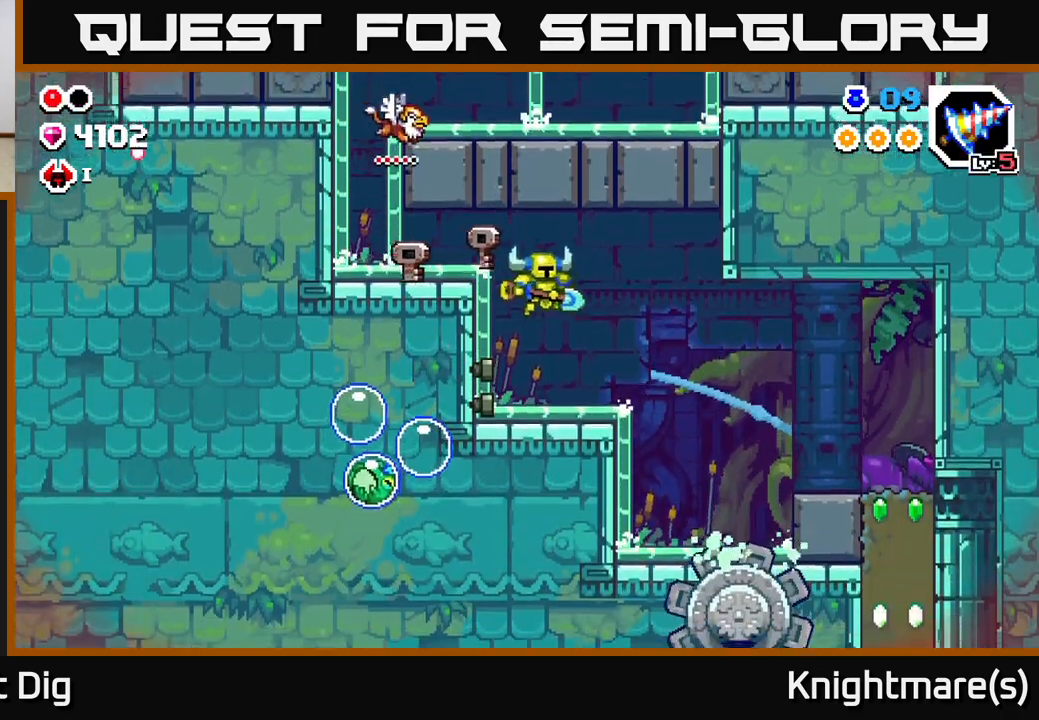
{"buttons": [], "left_stick": "right", "right_stick": "center", "events": [[100, "left_stick", "up-left"], [133, "X", "down"], [217, "X", "up"], [217, "left_stick", "center"], [333, "left_stick", "right"]]}
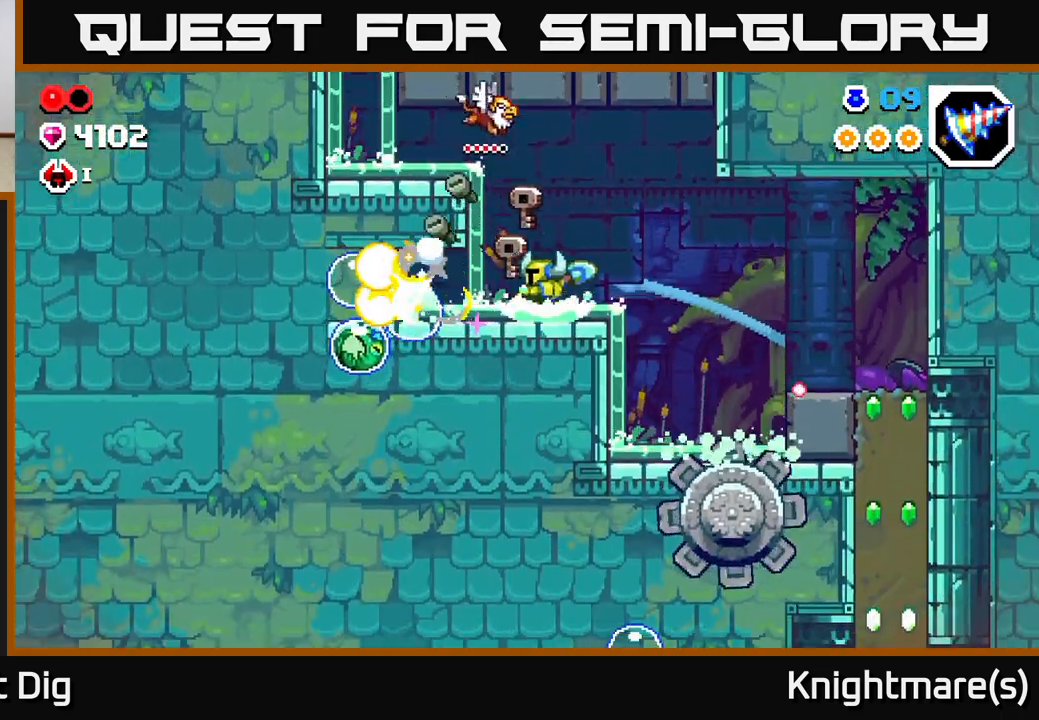
{"buttons": [], "left_stick": "center", "right_stick": "center", "events": [[100, "A", "down"], [217, "A", "up"], [367, "left_stick", "up-left"], [483, "left_stick", "center"]]}
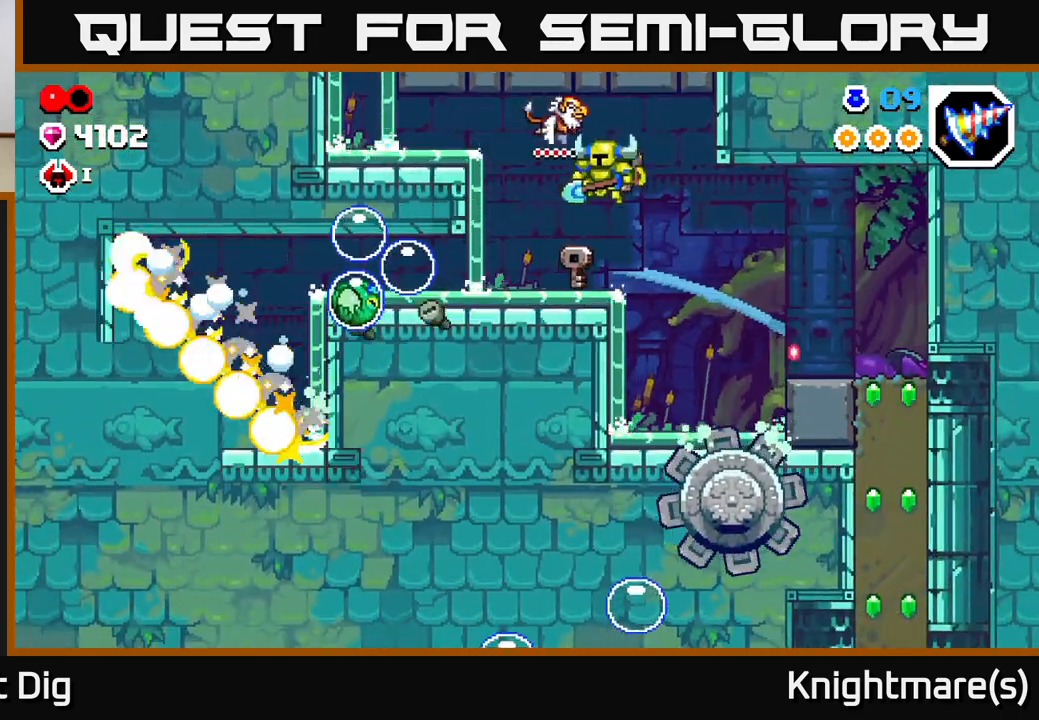
{"buttons": [], "left_stick": "left", "right_stick": "center", "events": [[250, "left_stick", "left"]]}
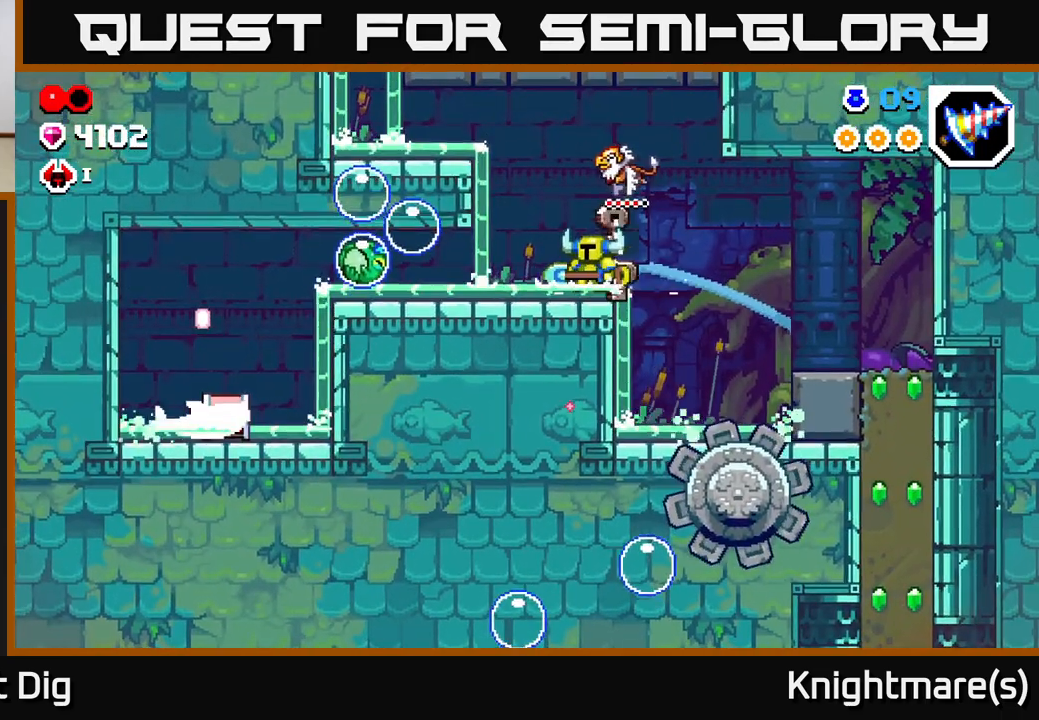
{"buttons": [], "left_stick": "left", "right_stick": "center", "events": [[183, "left_stick", "center"], [350, "left_stick", "left"]]}
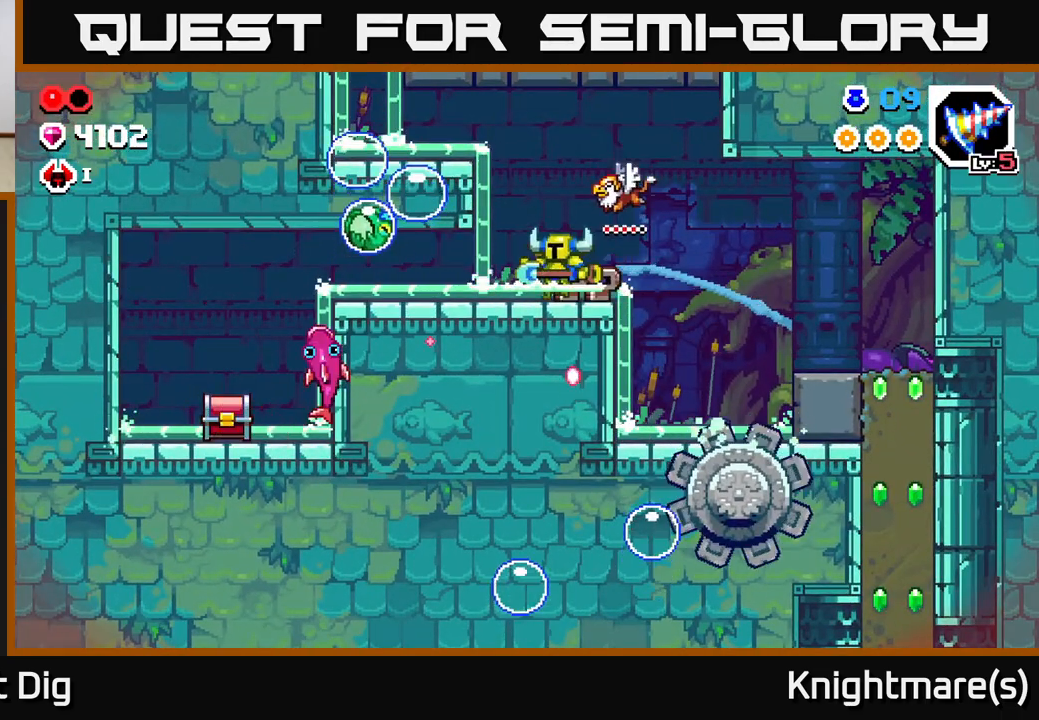
{"buttons": ["X"], "left_stick": "left", "right_stick": "center", "events": [[233, "left_stick", "center"], [433, "left_stick", "left"], [500, "X", "down"]]}
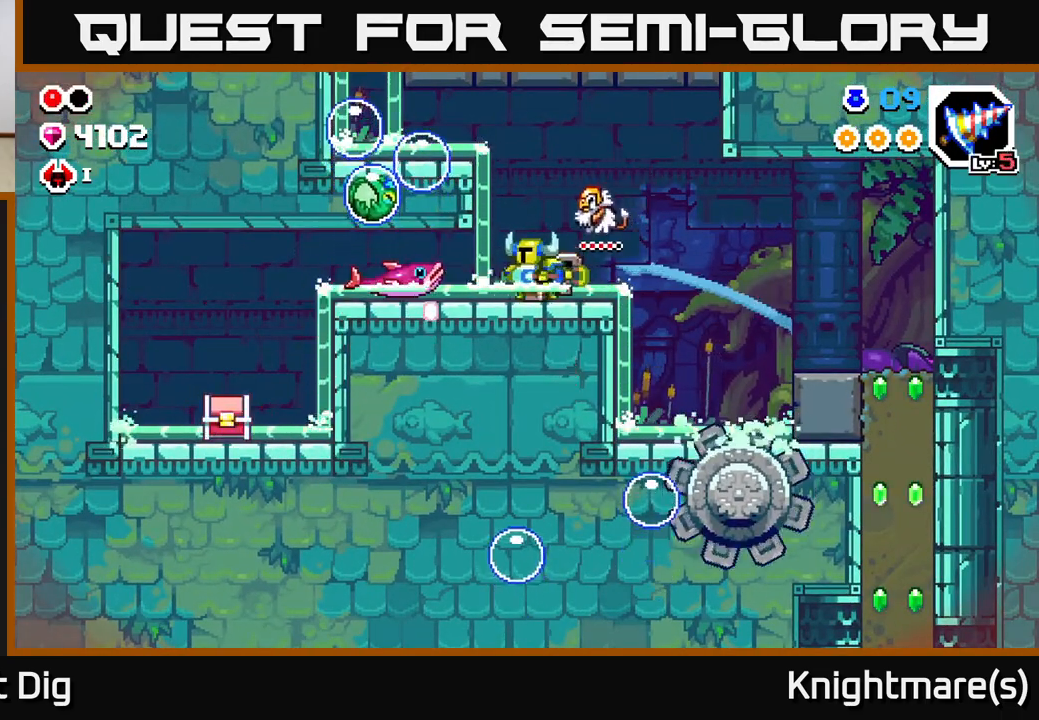
{"buttons": [], "left_stick": "left", "right_stick": "center", "events": [[83, "X", "up"], [100, "left_stick", "center"], [183, "left_stick", "left"]]}
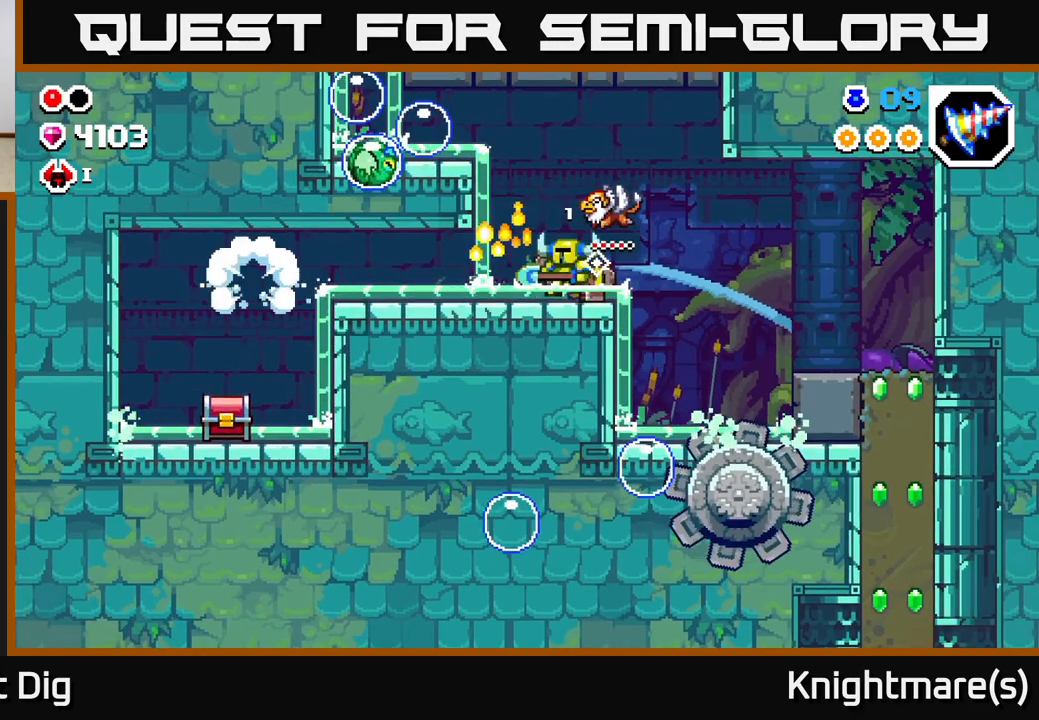
{"buttons": [], "left_stick": "left", "right_stick": "center", "events": []}
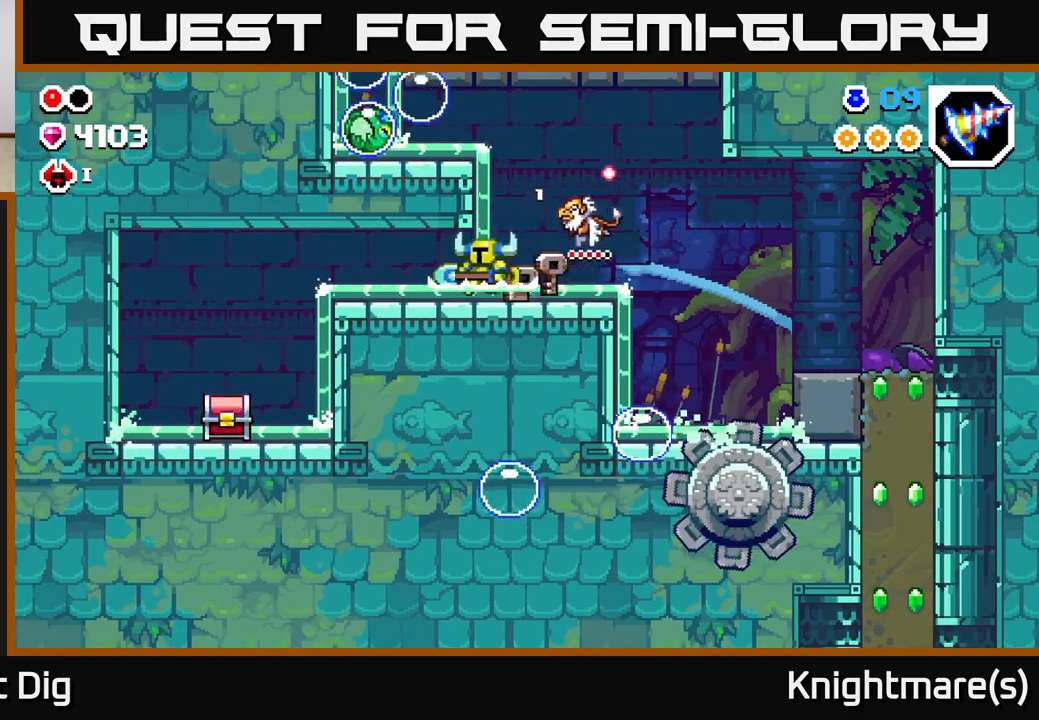
{"buttons": [], "left_stick": "left", "right_stick": "center", "events": [[133, "A", "down"], [217, "A", "up"], [367, "A", "down"], [467, "A", "up"]]}
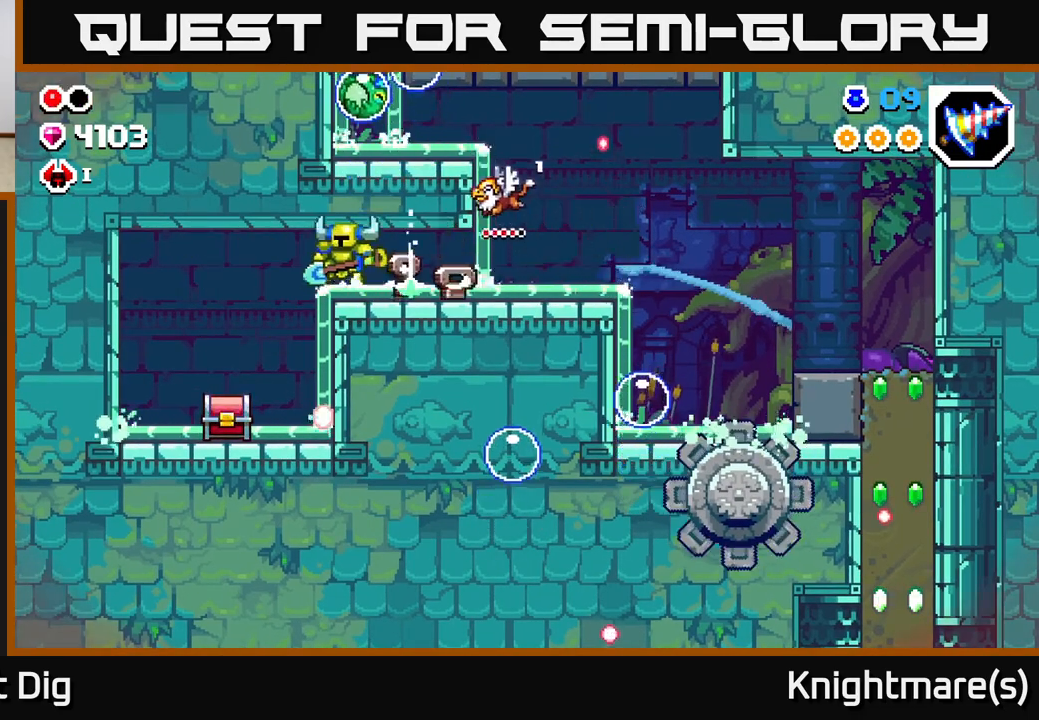
{"buttons": [], "left_stick": "left", "right_stick": "center", "events": []}
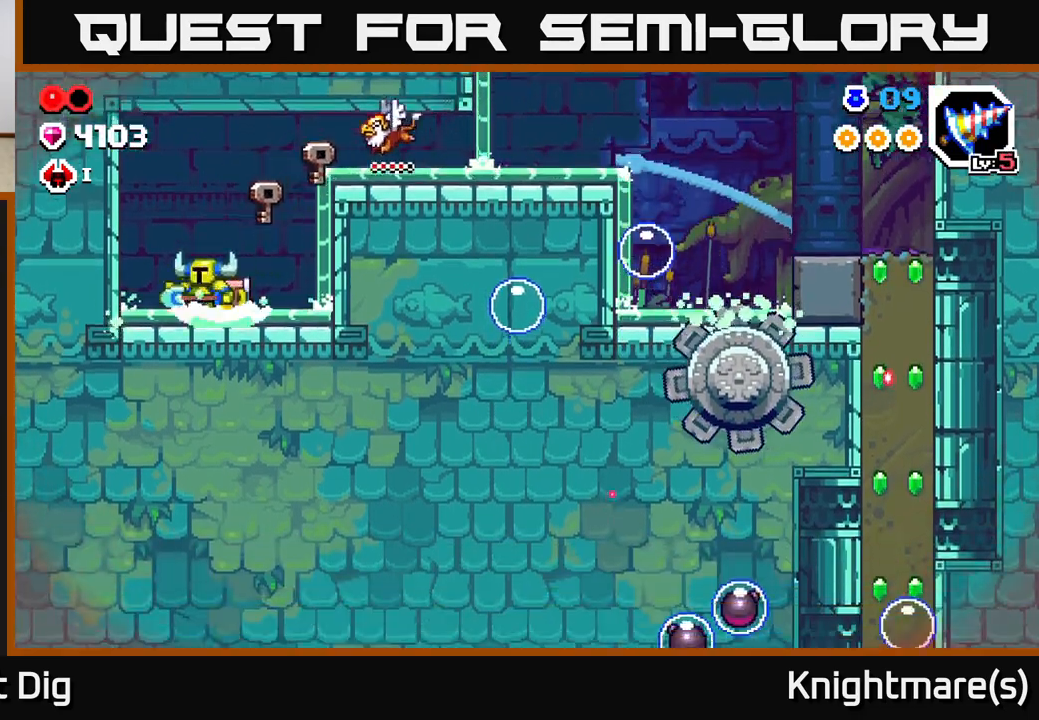
{"buttons": ["A"], "left_stick": "left", "right_stick": "center", "events": [[50, "left_stick", "right"], [83, "X", "down"], [133, "X", "up"], [183, "left_stick", "center"], [250, "left_stick", "left"], [417, "A", "down"]]}
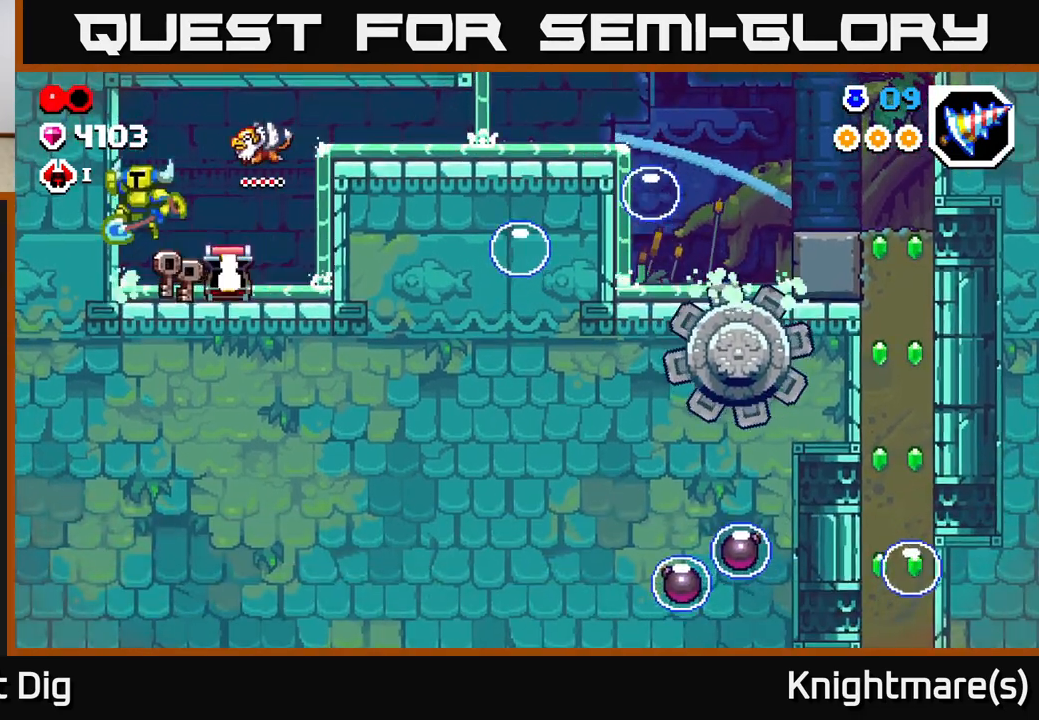
{"buttons": [], "left_stick": "right", "right_stick": "center", "events": [[50, "A", "up"], [117, "left_stick", "up-left"], [233, "left_stick", "center"], [433, "left_stick", "right"]]}
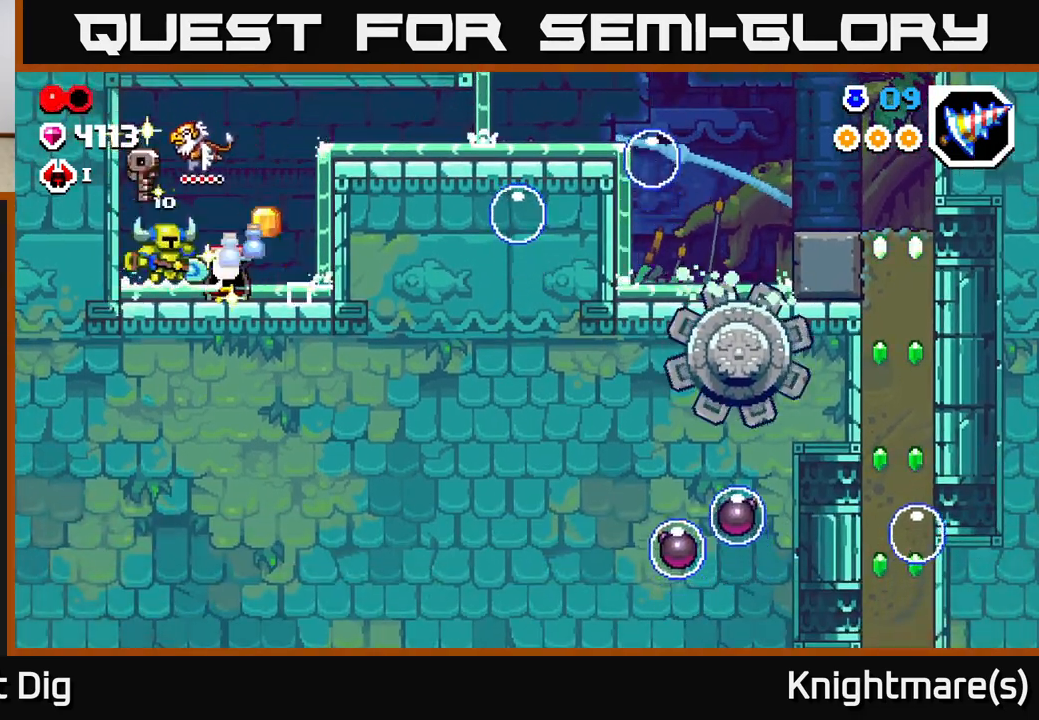
{"buttons": [], "left_stick": "up-left", "right_stick": "center", "events": [[500, "left_stick", "up-left"]]}
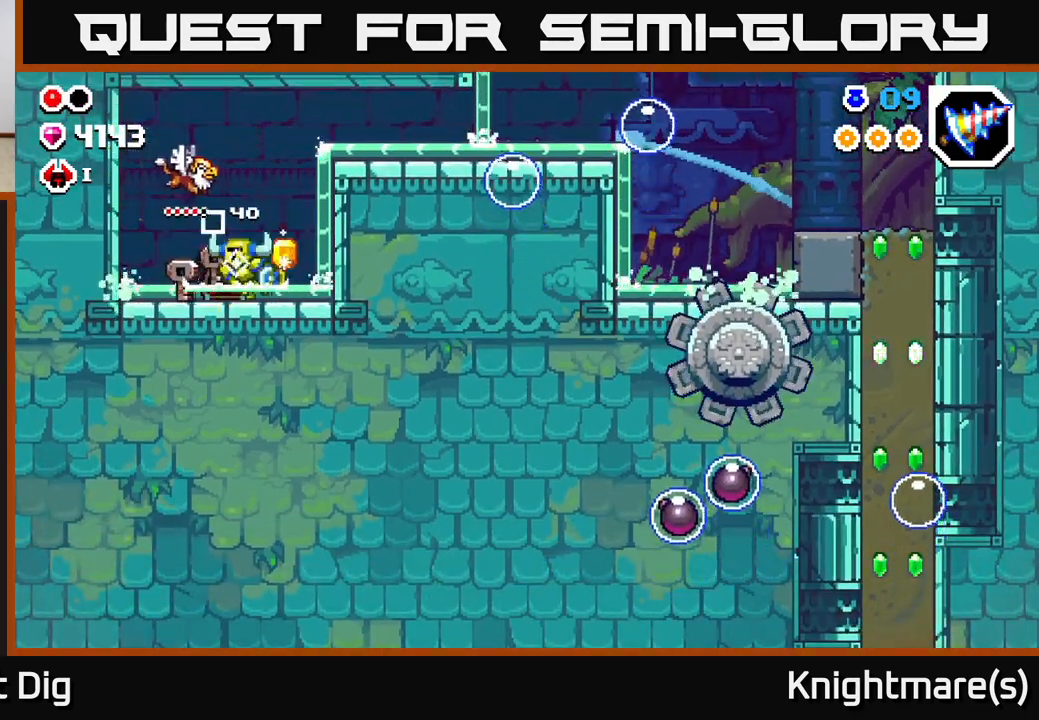
{"buttons": [], "left_stick": "right", "right_stick": "center", "events": [[50, "left_stick", "left"], [317, "left_stick", "right"]]}
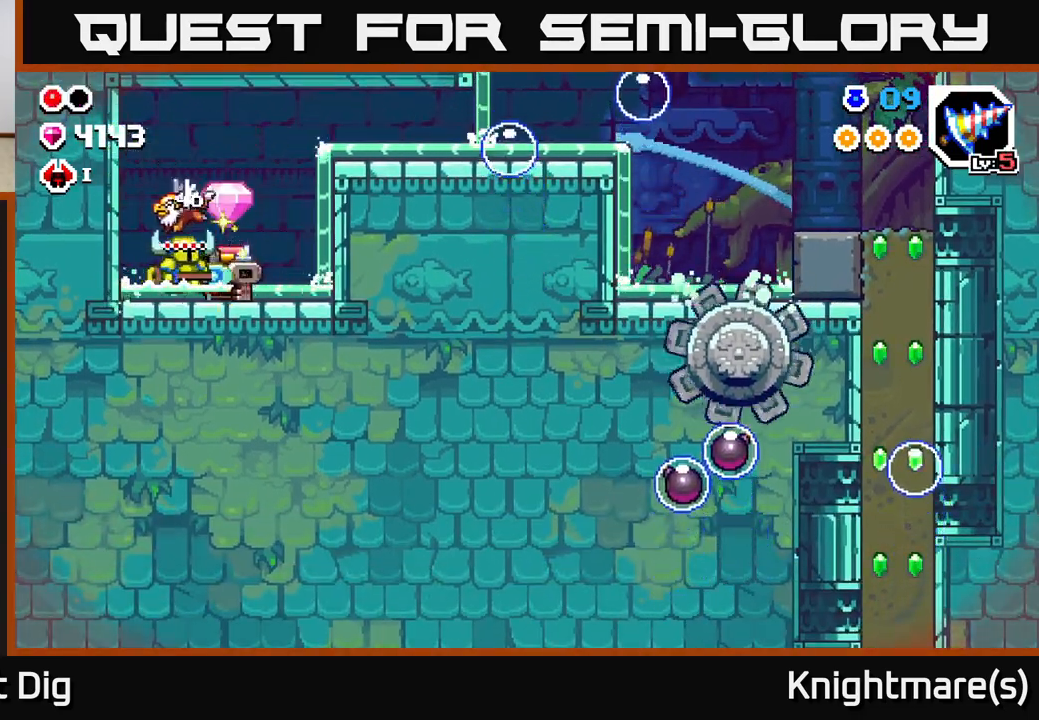
{"buttons": ["A"], "left_stick": "right", "right_stick": "center", "events": [[317, "A", "down"]]}
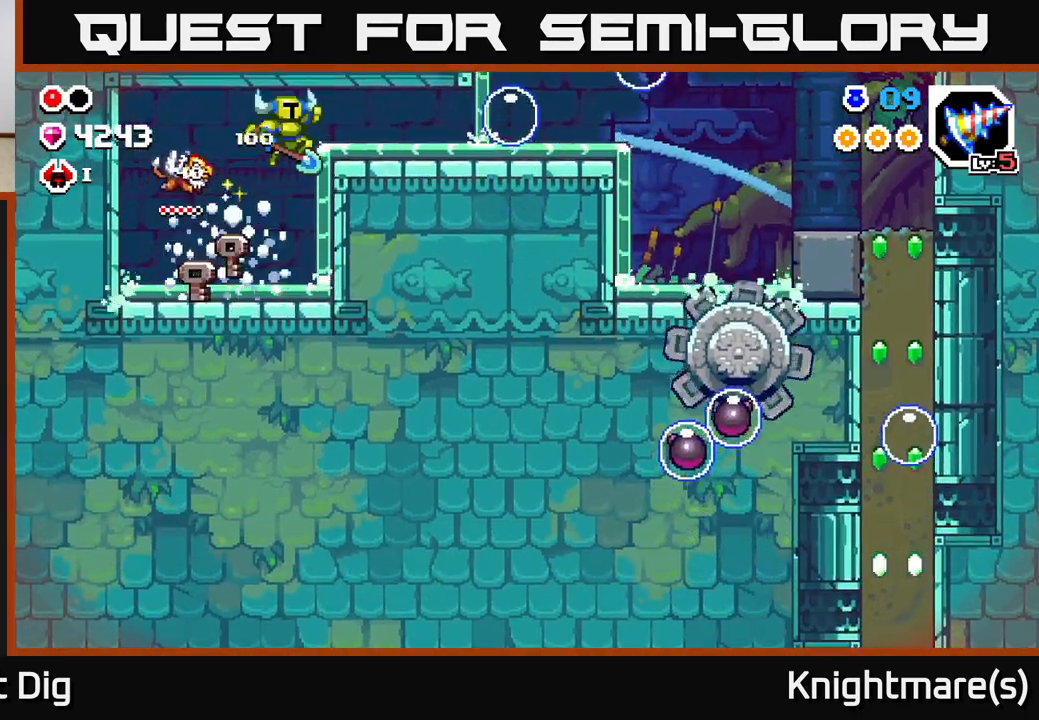
{"buttons": [], "left_stick": "center", "right_stick": "center", "events": [[117, "A", "up"], [367, "left_stick", "center"]]}
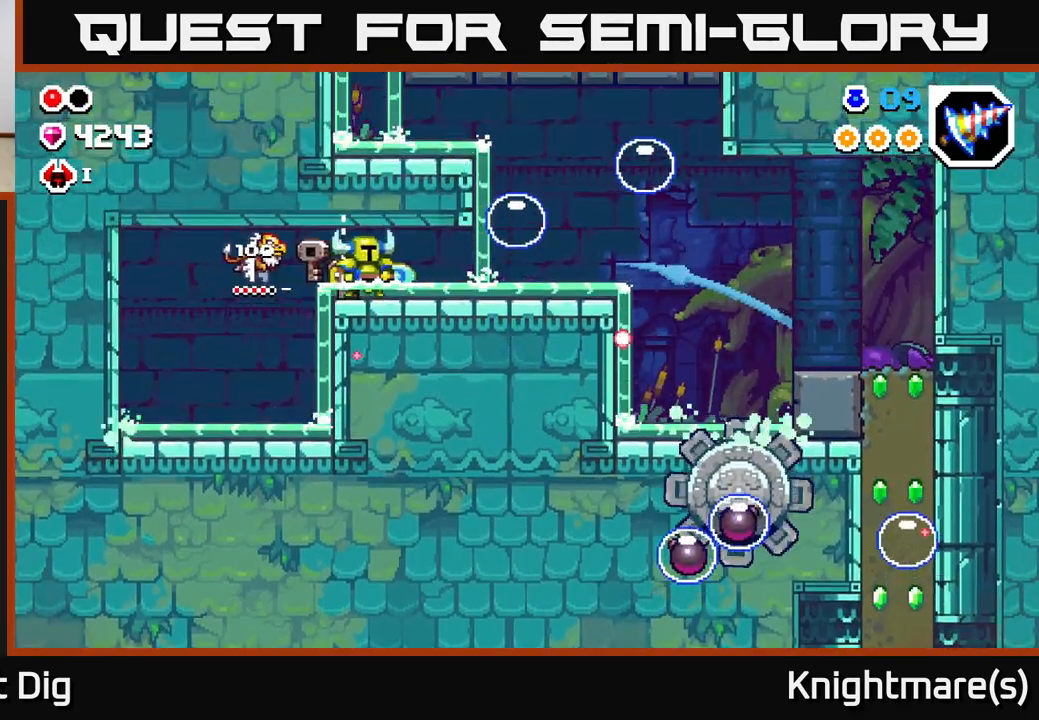
{"buttons": [], "left_stick": "right", "right_stick": "center", "events": [[33, "left_stick", "left"], [200, "left_stick", "right"]]}
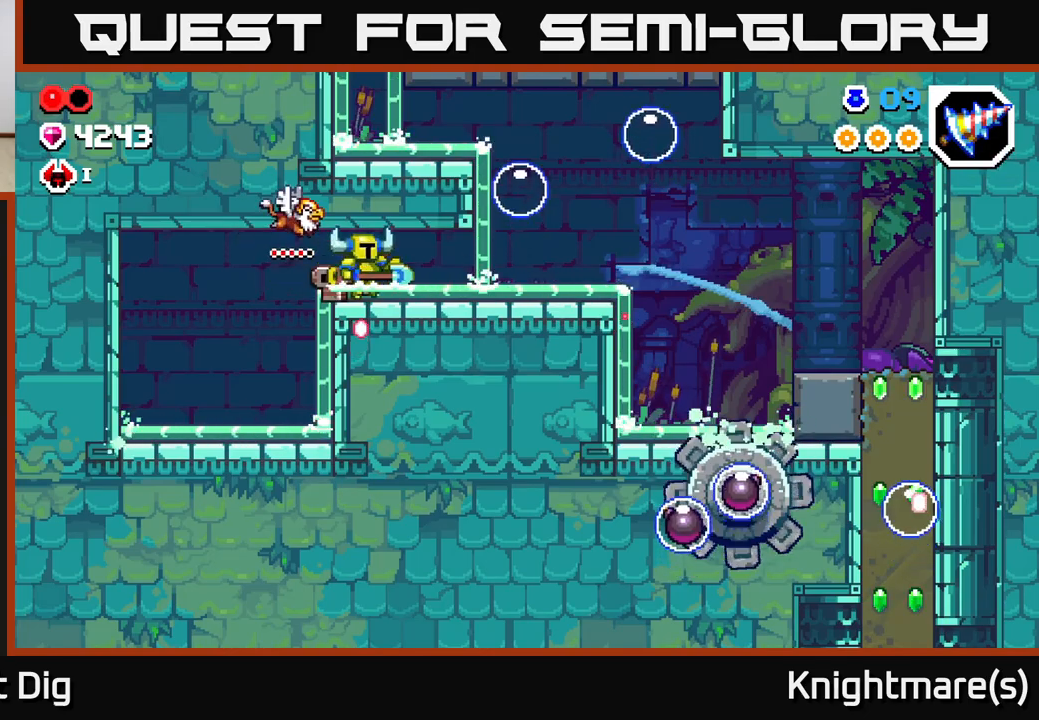
{"buttons": [], "left_stick": "right", "right_stick": "center", "events": []}
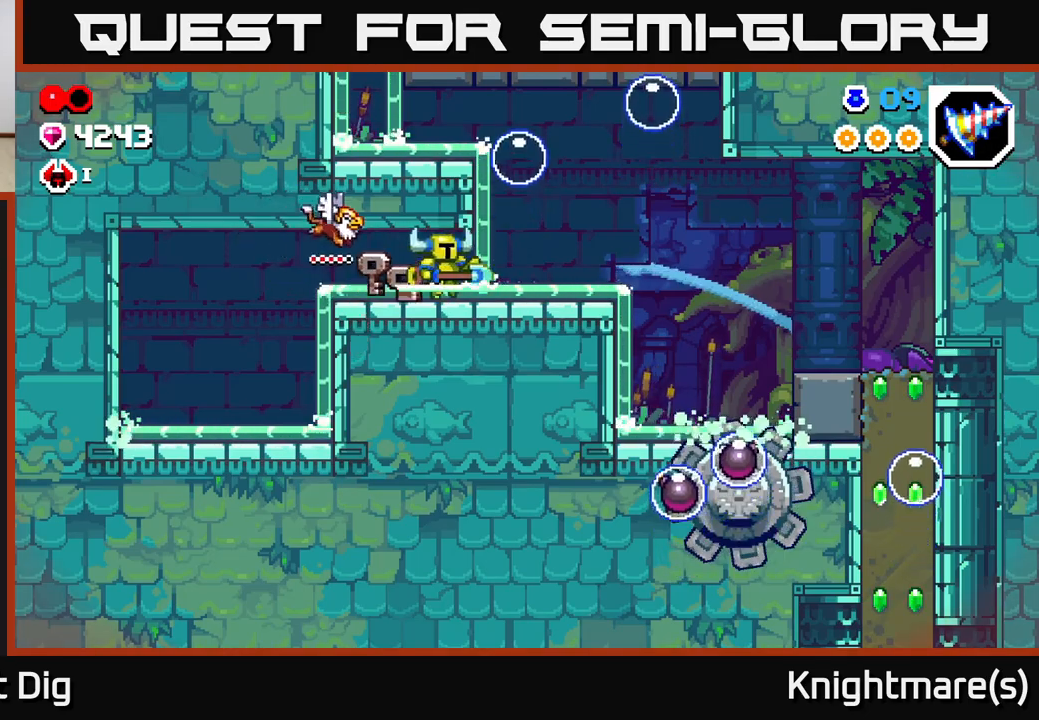
{"buttons": [], "left_stick": "right", "right_stick": "center", "events": []}